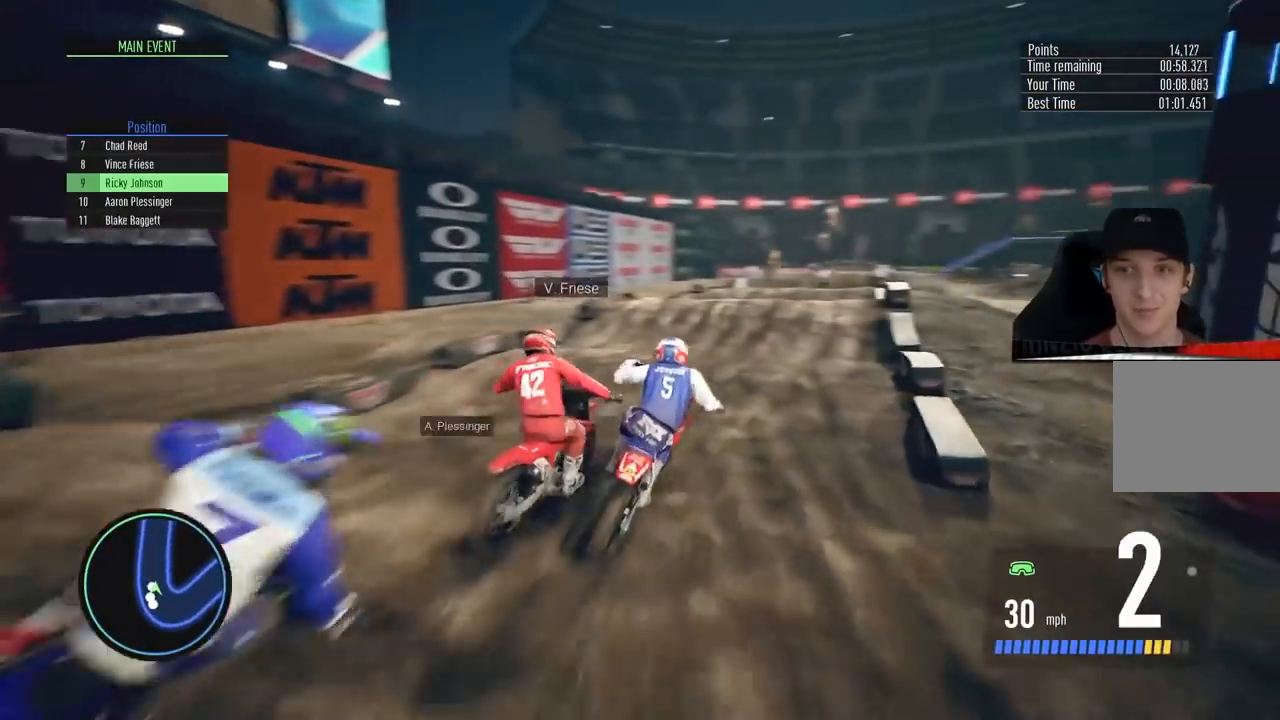
Gameplay with a controller (PlayStation layout); each line is a JSON object with the inputs held at the frame after it. "events" lists button and stick changes between this image and that frame as [ms after this image, input, new state], when the widget could be followed in between.
{"buttons": ["R2"], "left_stick": "up-right", "right_stick": "center", "events": [[418, "right_stick", "center"], [484, "left_stick", "up-right"]]}
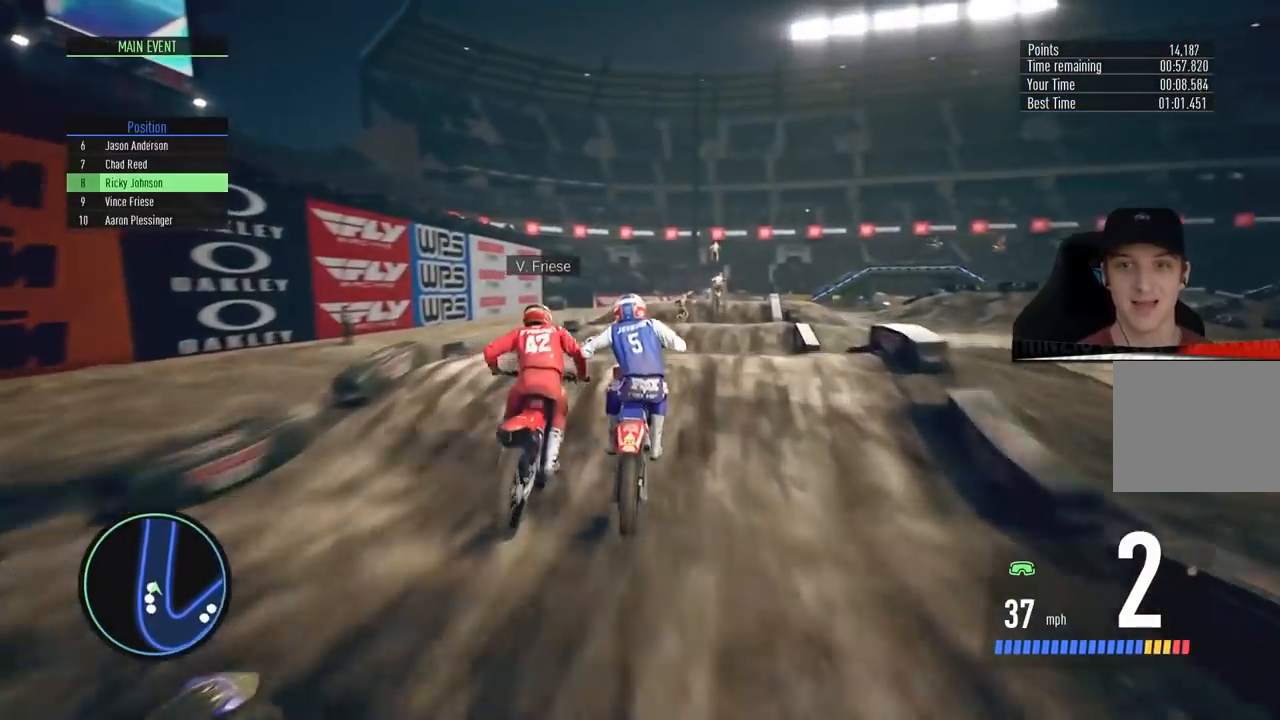
{"buttons": ["R2"], "left_stick": "center", "right_stick": "center", "events": [[250, "R2", "up"], [250, "left_stick", "center"], [484, "R2", "down"]]}
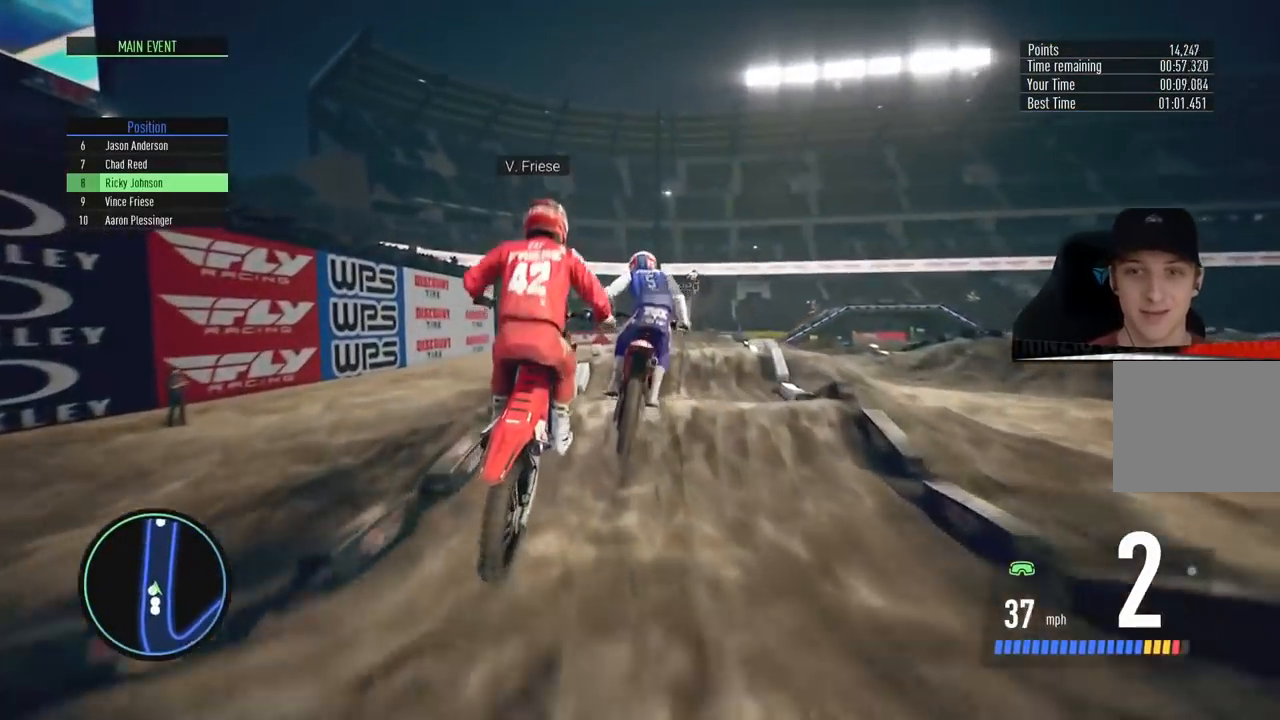
{"buttons": ["R2"], "left_stick": "center", "right_stick": "center", "events": [[183, "left_stick", "up-right"], [233, "left_stick", "center"], [367, "left_stick", "up-right"], [483, "left_stick", "center"]]}
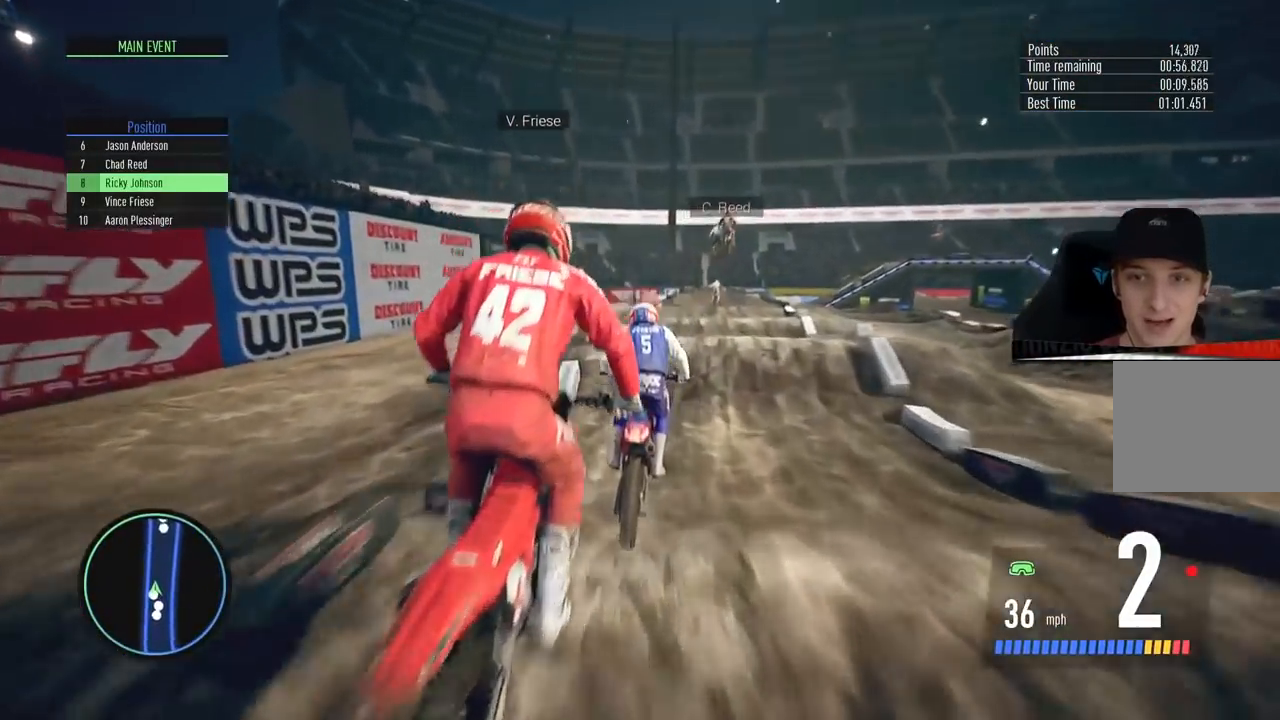
{"buttons": ["R2"], "left_stick": "center", "right_stick": "center", "events": [[150, "left_stick", "right"], [434, "left_stick", "center"]]}
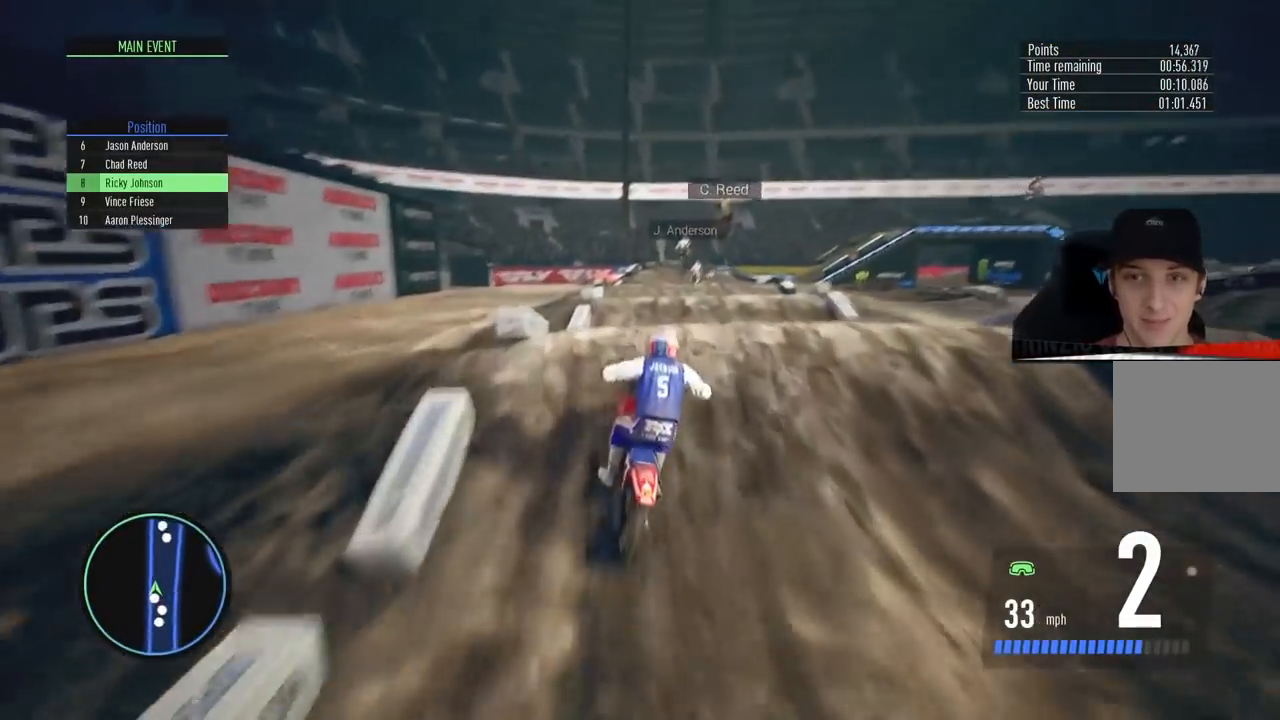
{"buttons": [], "left_stick": "left", "right_stick": "up", "events": [[216, "left_stick", "left"], [266, "R2", "up"], [333, "right_stick", "up"]]}
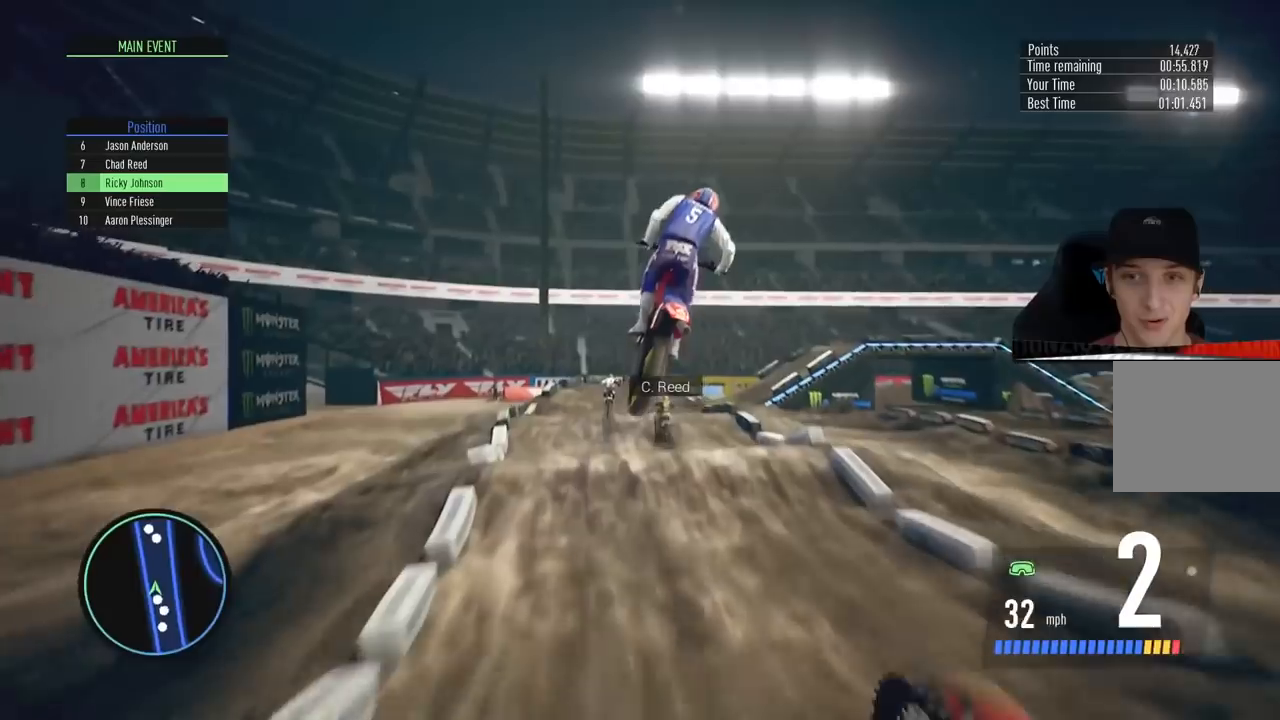
{"buttons": [], "left_stick": "center", "right_stick": "center", "events": [[33, "R2", "down"], [50, "left_stick", "up"], [200, "left_stick", "up-right"], [350, "R2", "up"], [350, "right_stick", "center"], [367, "left_stick", "center"]]}
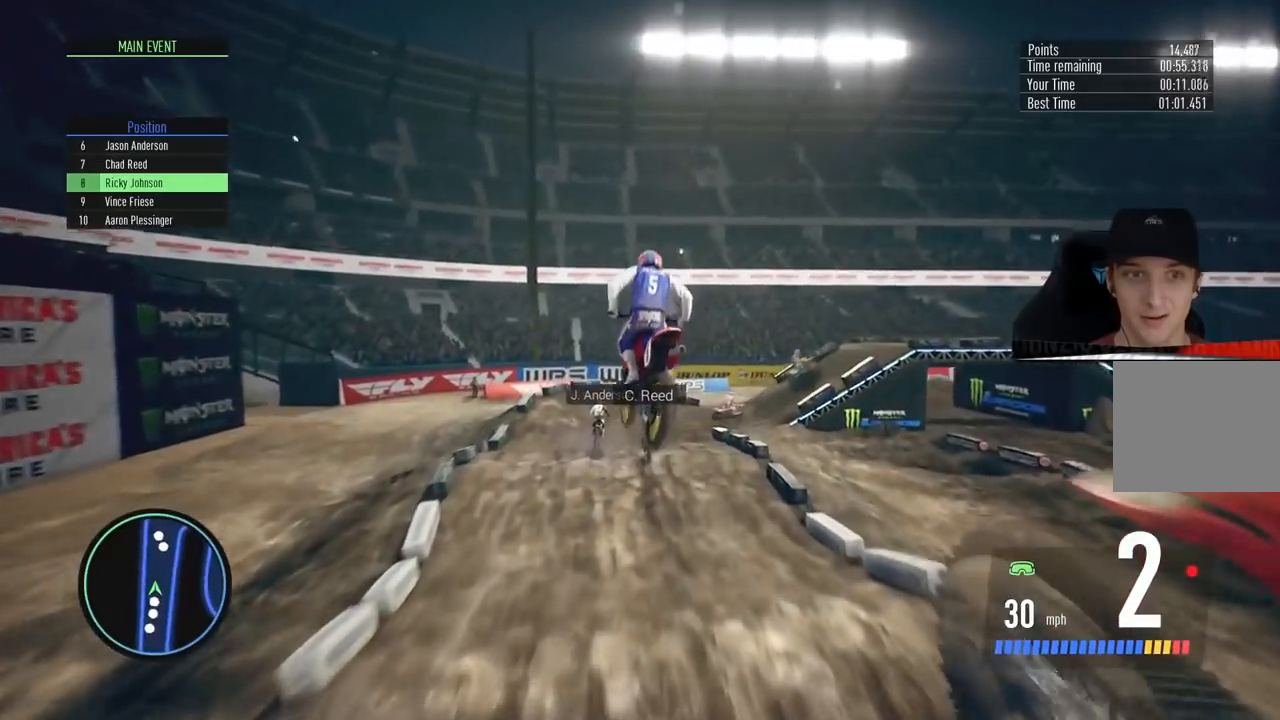
{"buttons": [], "left_stick": "up-right", "right_stick": "center", "events": [[483, "left_stick", "up-right"]]}
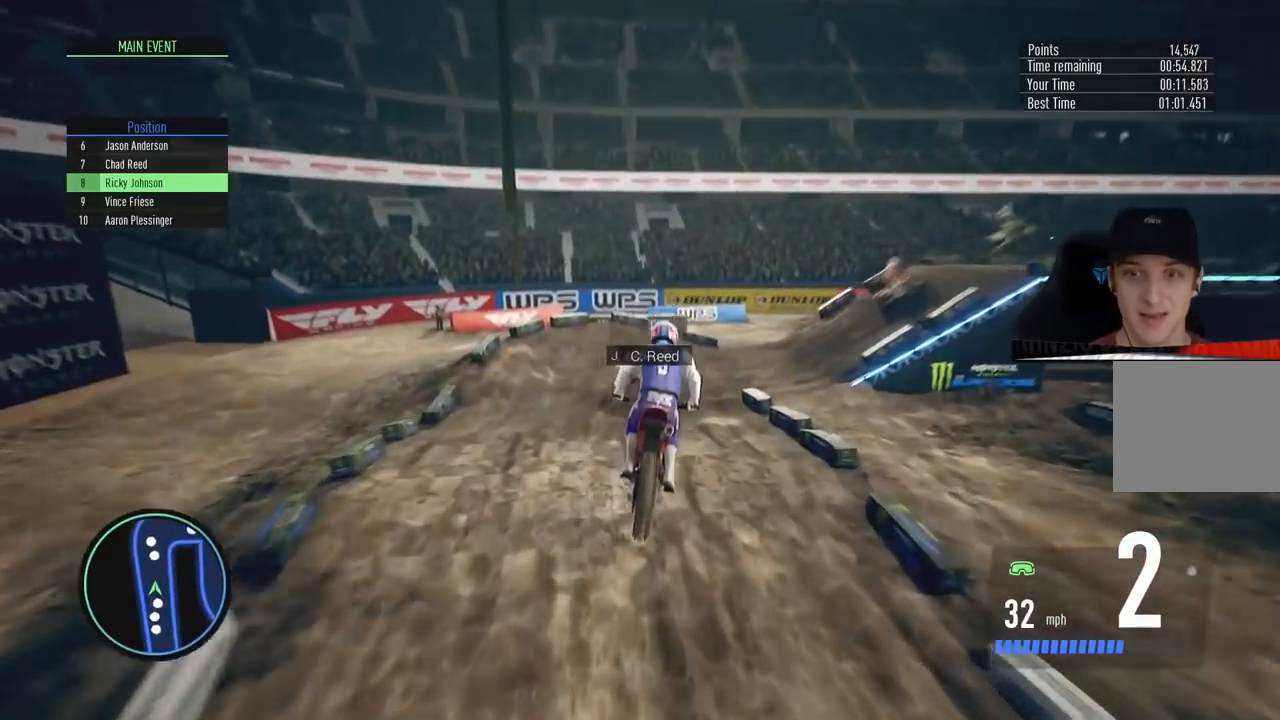
{"buttons": [], "left_stick": "right", "right_stick": "center", "events": [[17, "left_stick", "right"], [33, "R2", "down"], [33, "right_stick", "down"], [300, "right_stick", "center"], [317, "R2", "up"]]}
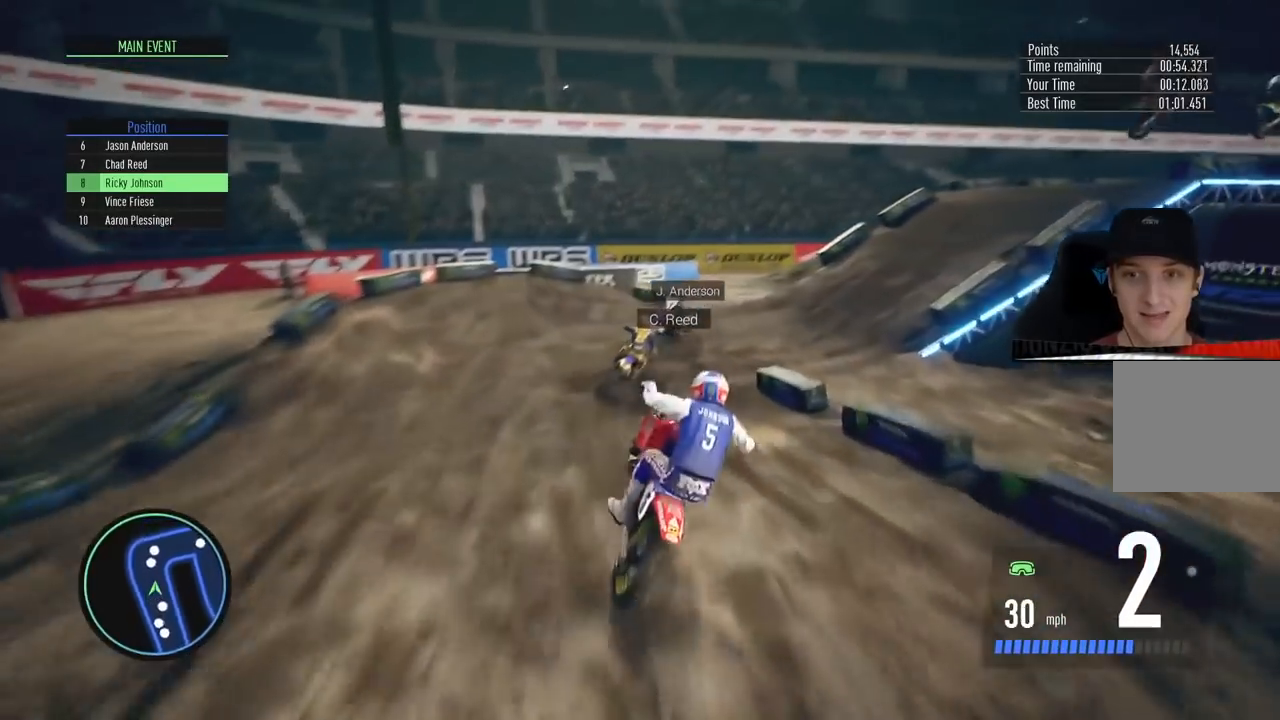
{"buttons": [], "left_stick": "right", "right_stick": "center", "events": [[184, "L2", "down"], [351, "L2", "up"]]}
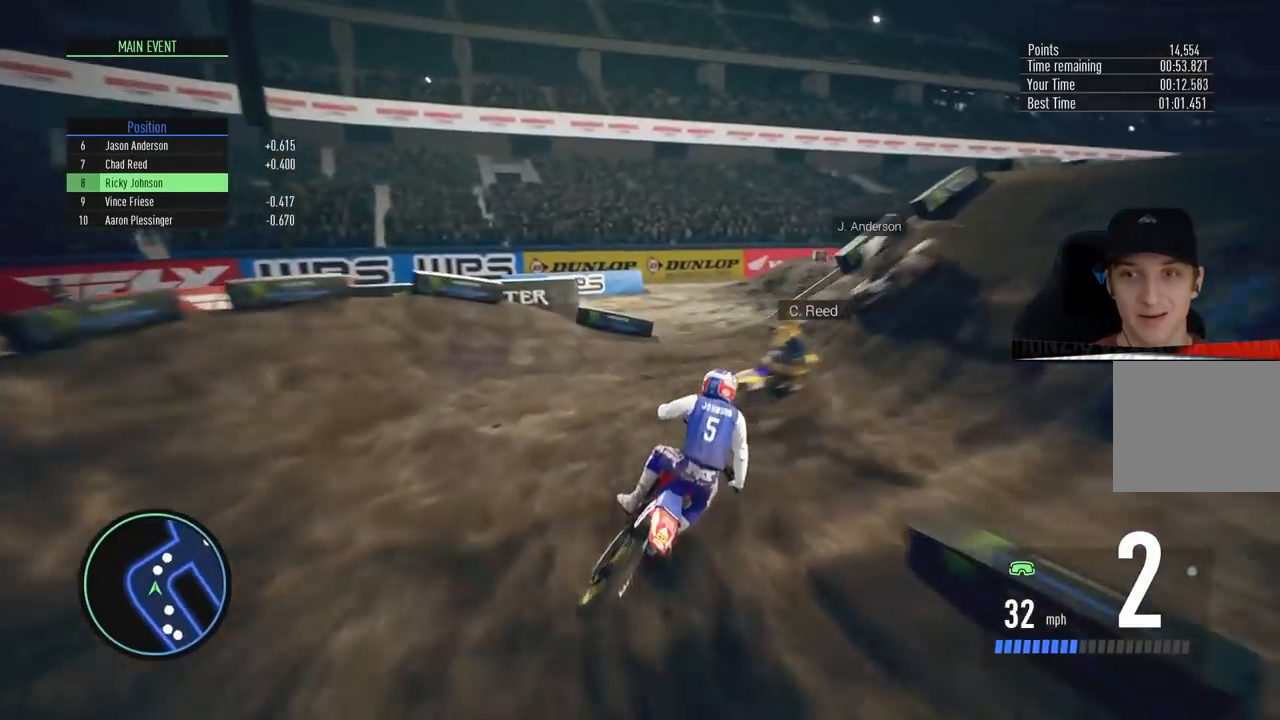
{"buttons": [], "left_stick": "up-right", "right_stick": "up", "events": [[83, "R2", "down"], [200, "left_stick", "center"], [267, "right_stick", "up"], [317, "left_stick", "up-right"], [417, "R2", "up"]]}
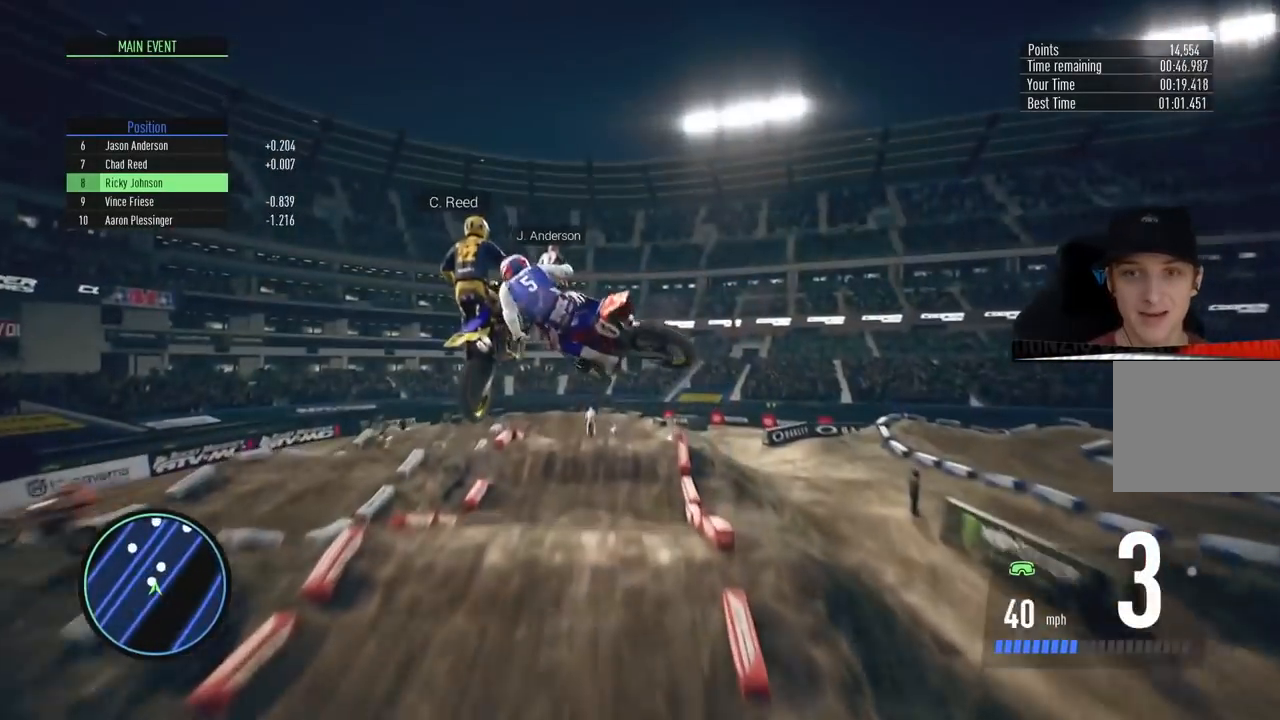
{"buttons": [], "left_stick": "up-right", "right_stick": "center", "events": [[250, "right_stick", "center"], [266, "left_stick", "center"], [450, "left_stick", "up-right"]]}
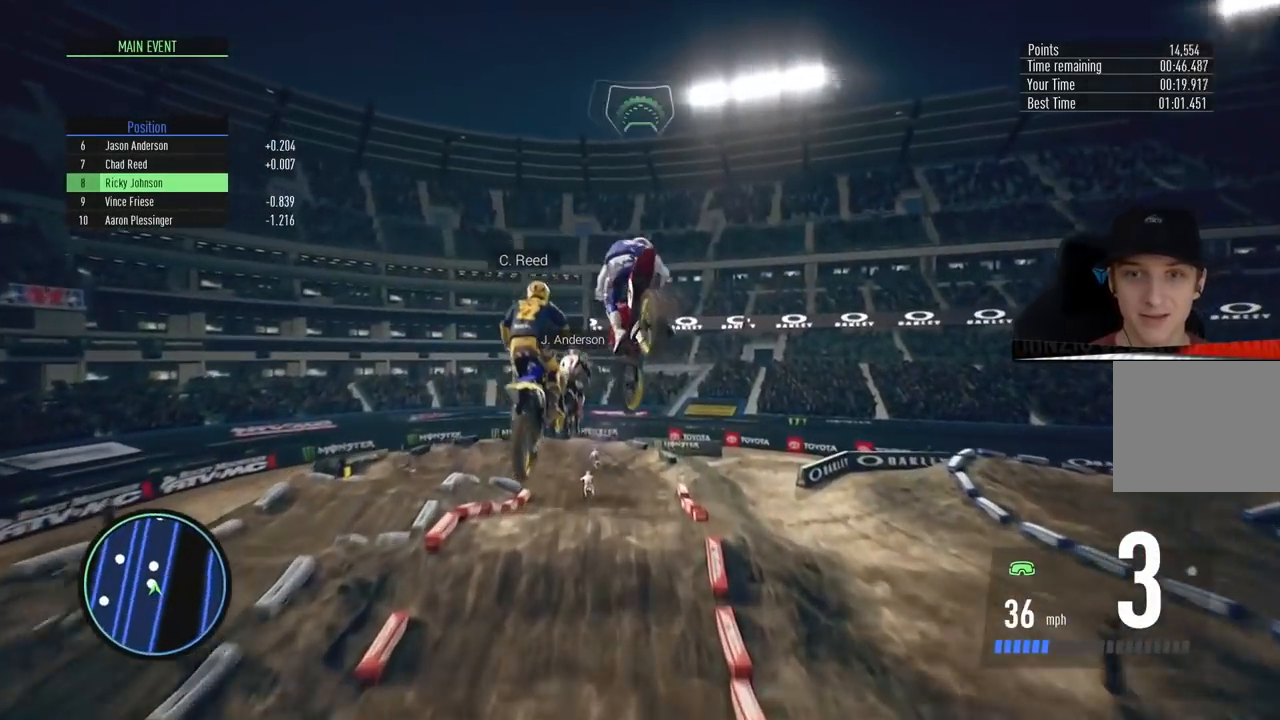
{"buttons": [], "left_stick": "center", "right_stick": "center", "events": [[67, "left_stick", "center"], [217, "R2", "down"], [367, "R2", "up"]]}
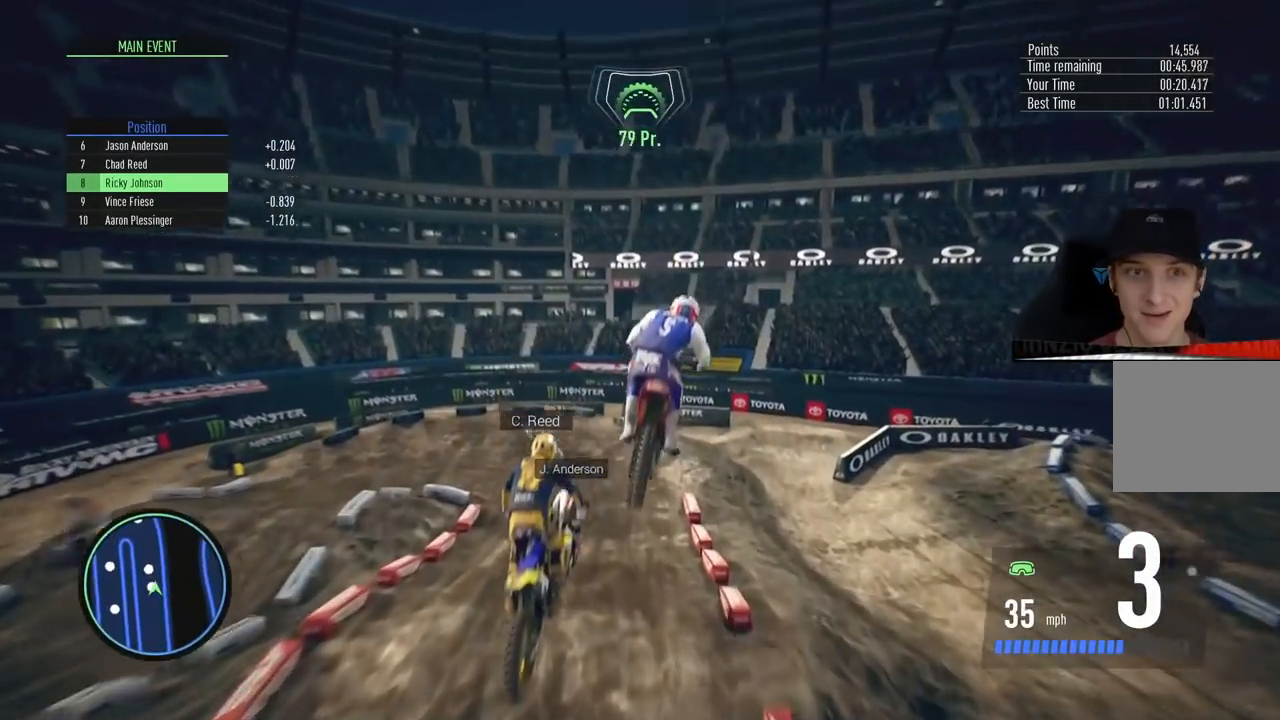
{"buttons": ["R2"], "left_stick": "left", "right_stick": "center", "events": [[216, "R2", "down"], [367, "left_stick", "left"]]}
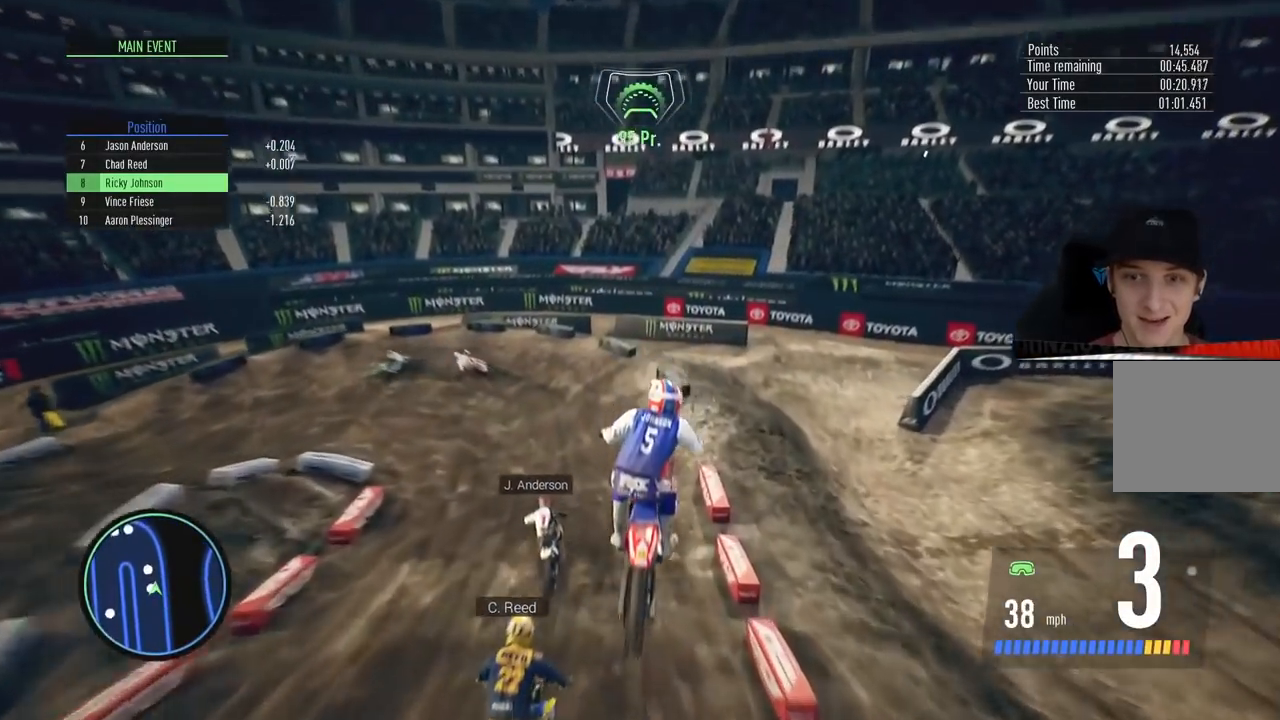
{"buttons": ["R2"], "left_stick": "left", "right_stick": "center", "events": [[17, "left_stick", "center"], [83, "left_stick", "left"]]}
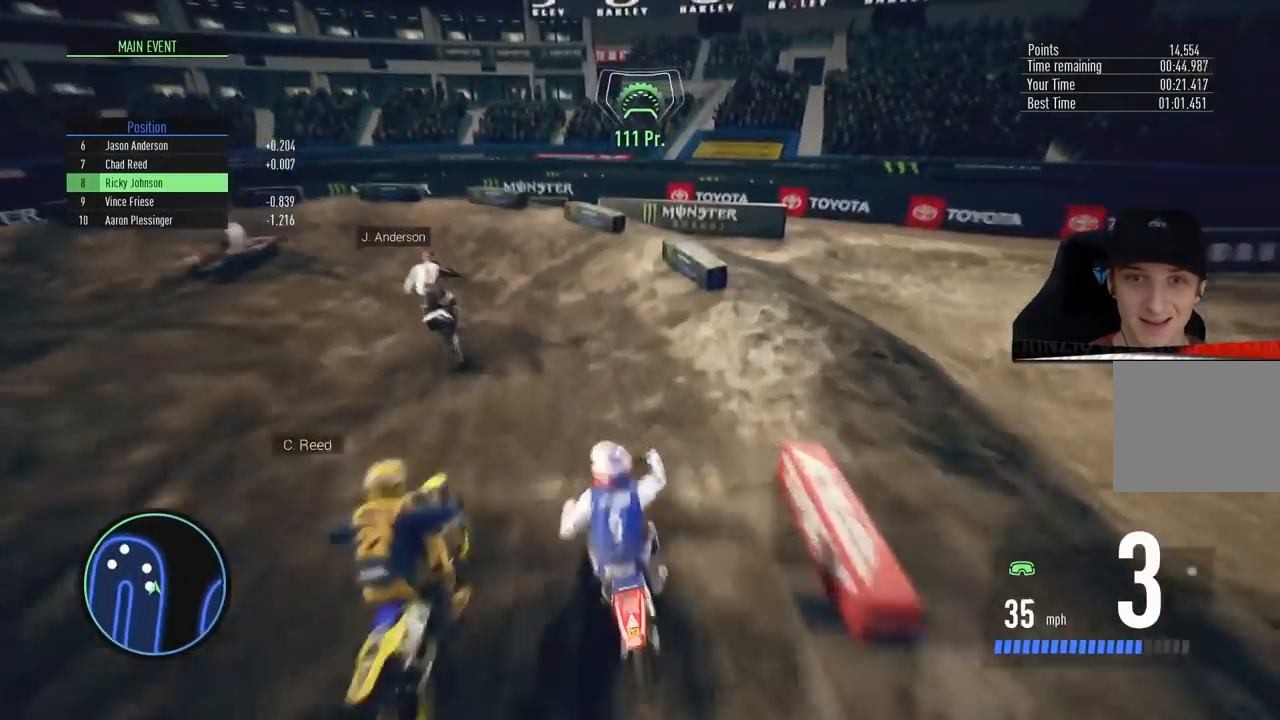
{"buttons": ["L1", "L2"], "left_stick": "left", "right_stick": "center", "events": [[66, "L2", "down"], [100, "SQUARE", "down"], [133, "R2", "up"], [233, "SQUARE", "up"], [500, "L1", "down"]]}
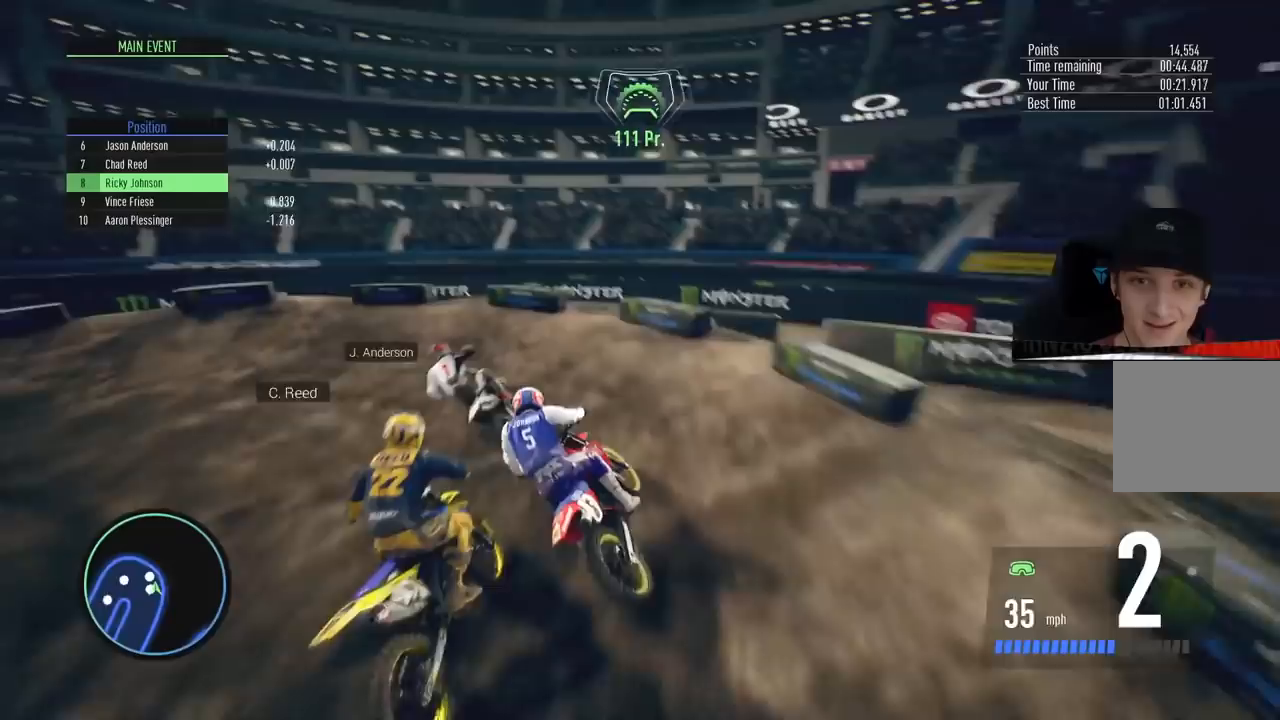
{"buttons": [], "left_stick": "left", "right_stick": "center", "events": [[67, "L1", "up"], [217, "L2", "up"], [384, "R2", "down"], [484, "R2", "up"]]}
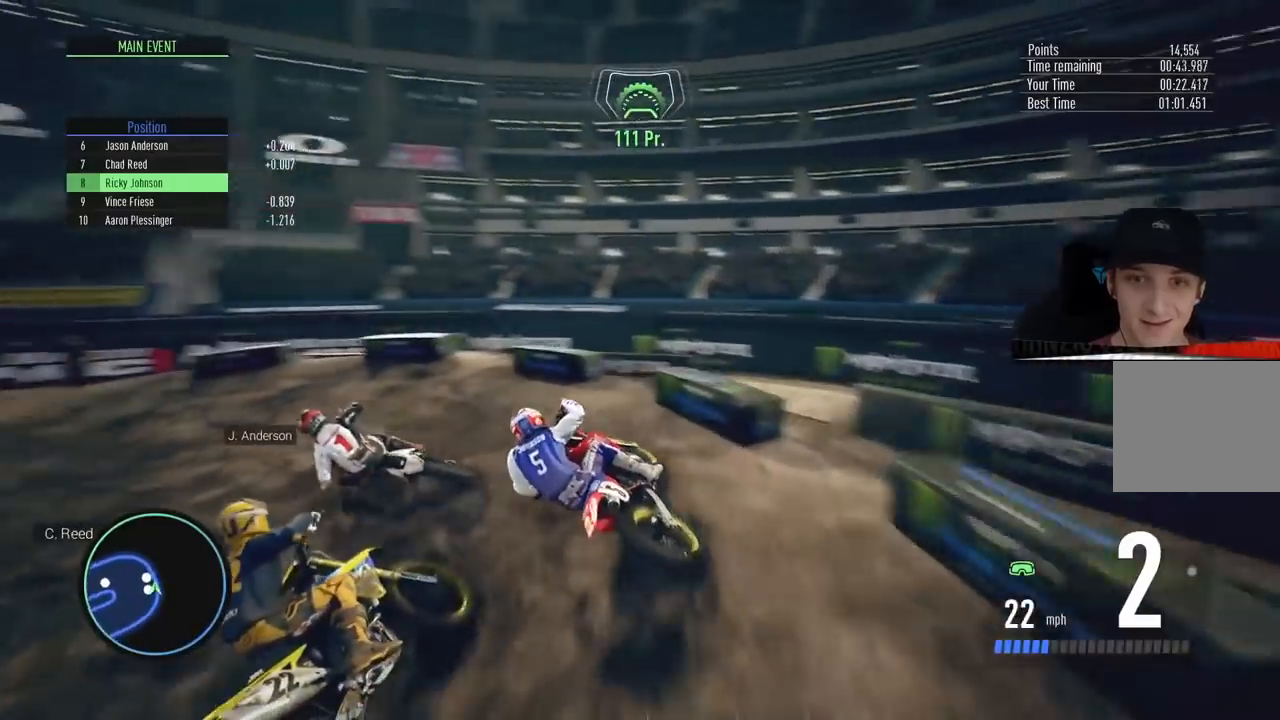
{"buttons": ["R2"], "left_stick": "left", "right_stick": "center", "events": [[67, "R2", "down"], [201, "left_stick", "center"], [301, "left_stick", "left"]]}
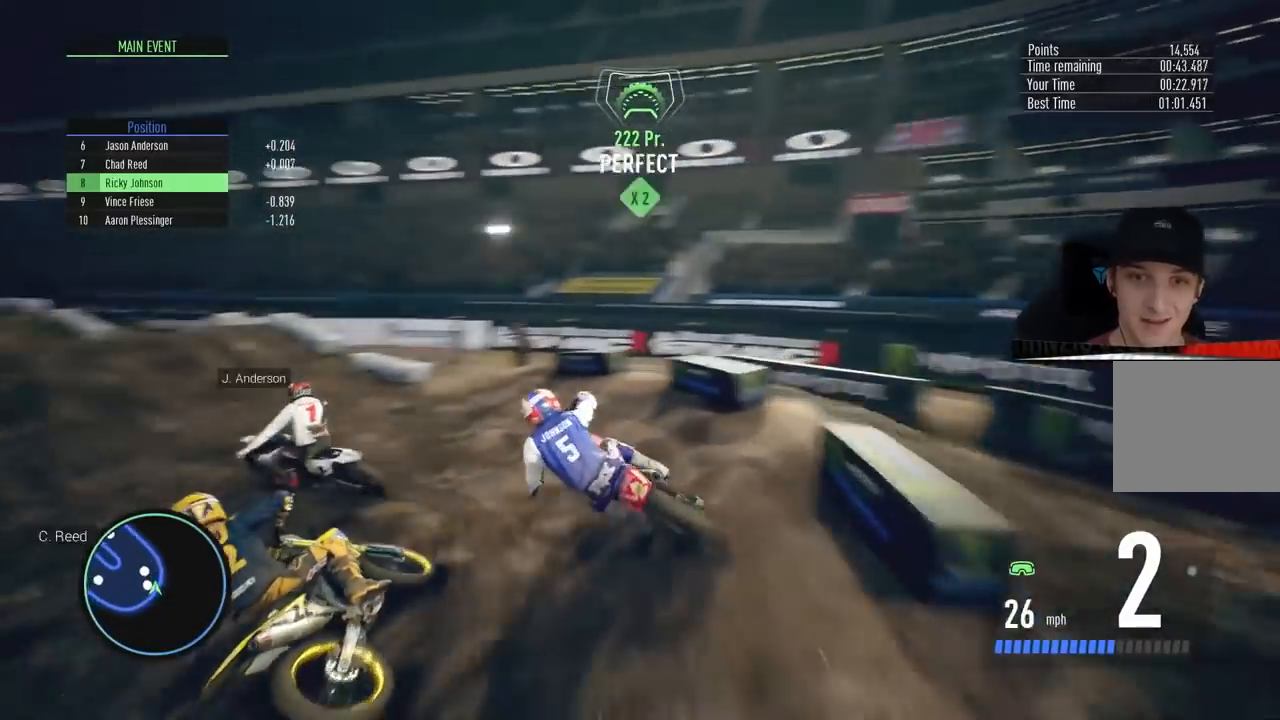
{"buttons": ["R2"], "left_stick": "down", "right_stick": "center", "events": [[184, "left_stick", "center"], [501, "left_stick", "down"]]}
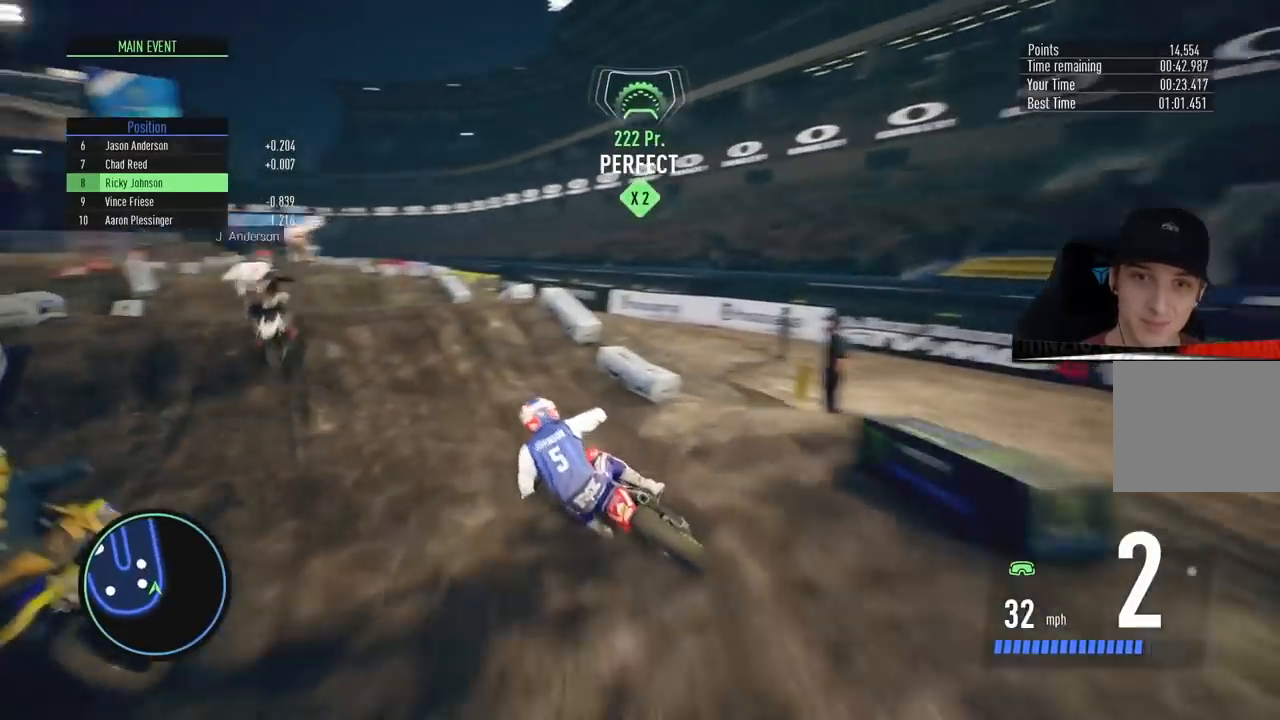
{"buttons": ["R2"], "left_stick": "up-left", "right_stick": "center", "events": [[16, "right_stick", "down"], [300, "left_stick", "down-left"], [400, "left_stick", "left"], [500, "left_stick", "up-left"], [500, "right_stick", "center"]]}
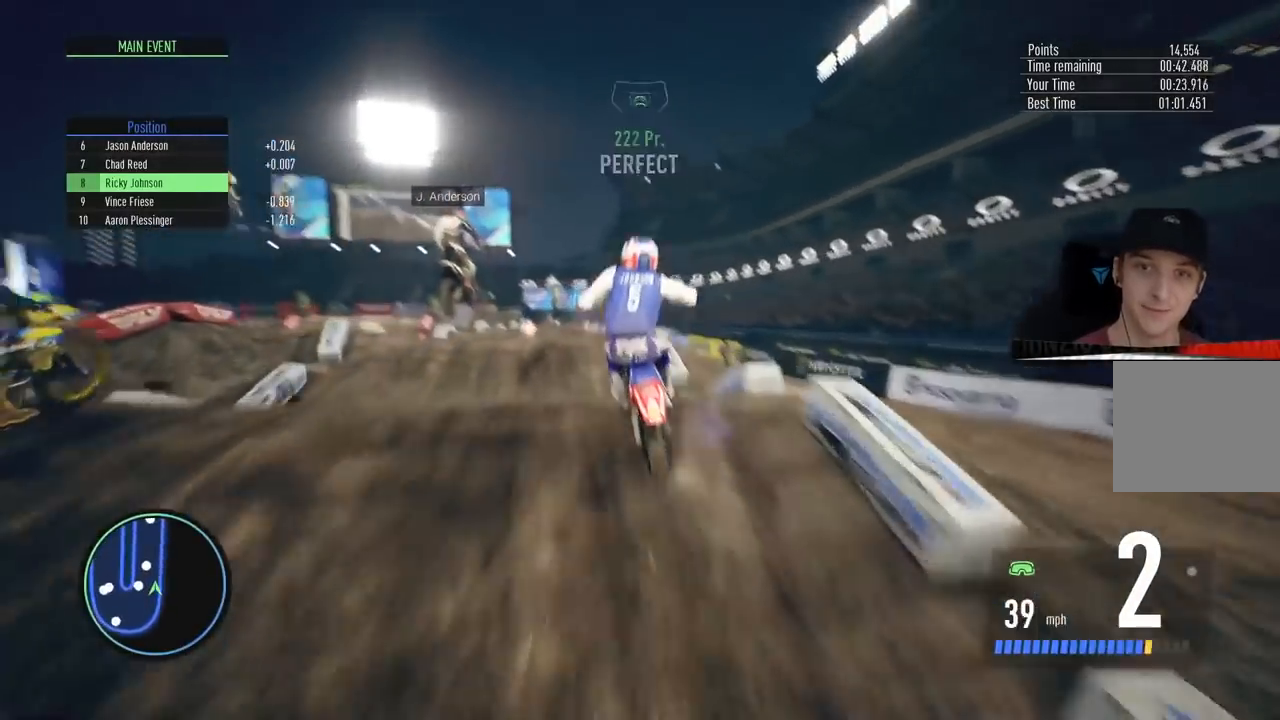
{"buttons": [], "left_stick": "center", "right_stick": "center", "events": [[33, "left_stick", "up"], [67, "right_stick", "up"], [100, "R2", "up"], [334, "left_stick", "center"], [334, "right_stick", "center"]]}
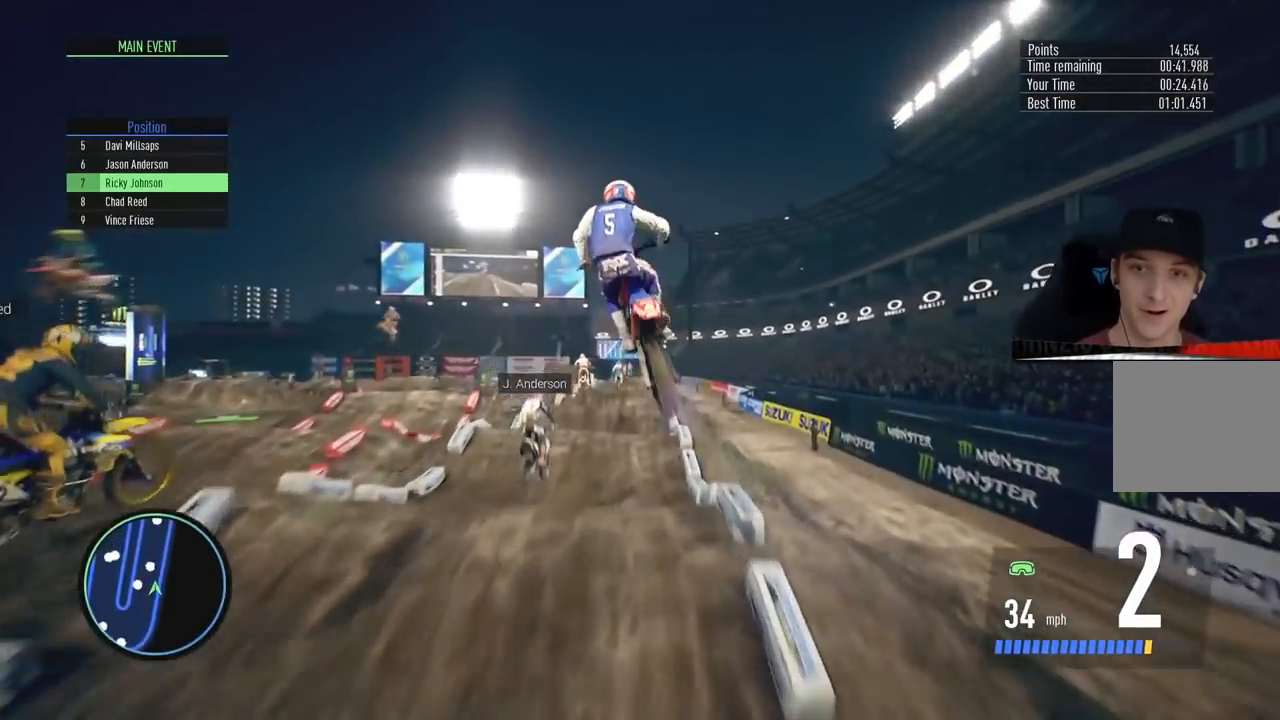
{"buttons": ["R2"], "left_stick": "center", "right_stick": "center", "events": [[251, "R2", "down"], [368, "left_stick", "down-left"], [501, "left_stick", "center"]]}
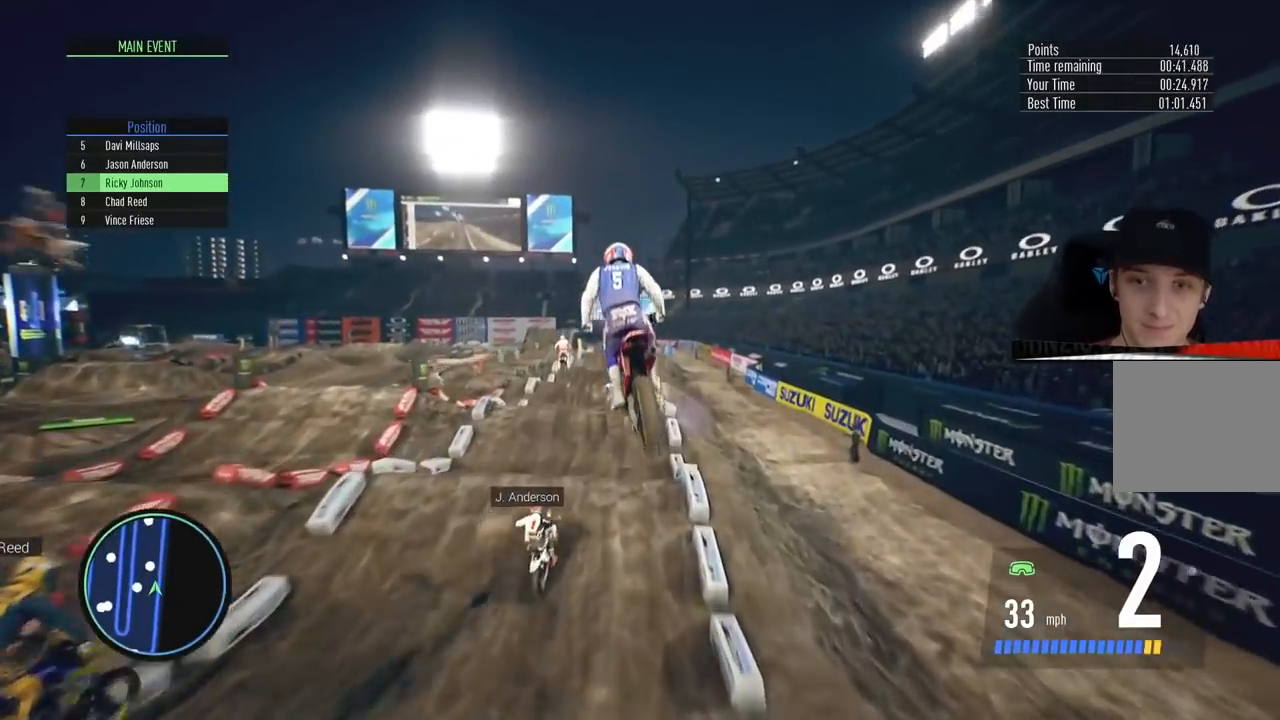
{"buttons": ["R2"], "left_stick": "down", "right_stick": "down", "events": [[200, "left_stick", "left"], [350, "left_stick", "center"], [450, "right_stick", "down"], [484, "left_stick", "down"]]}
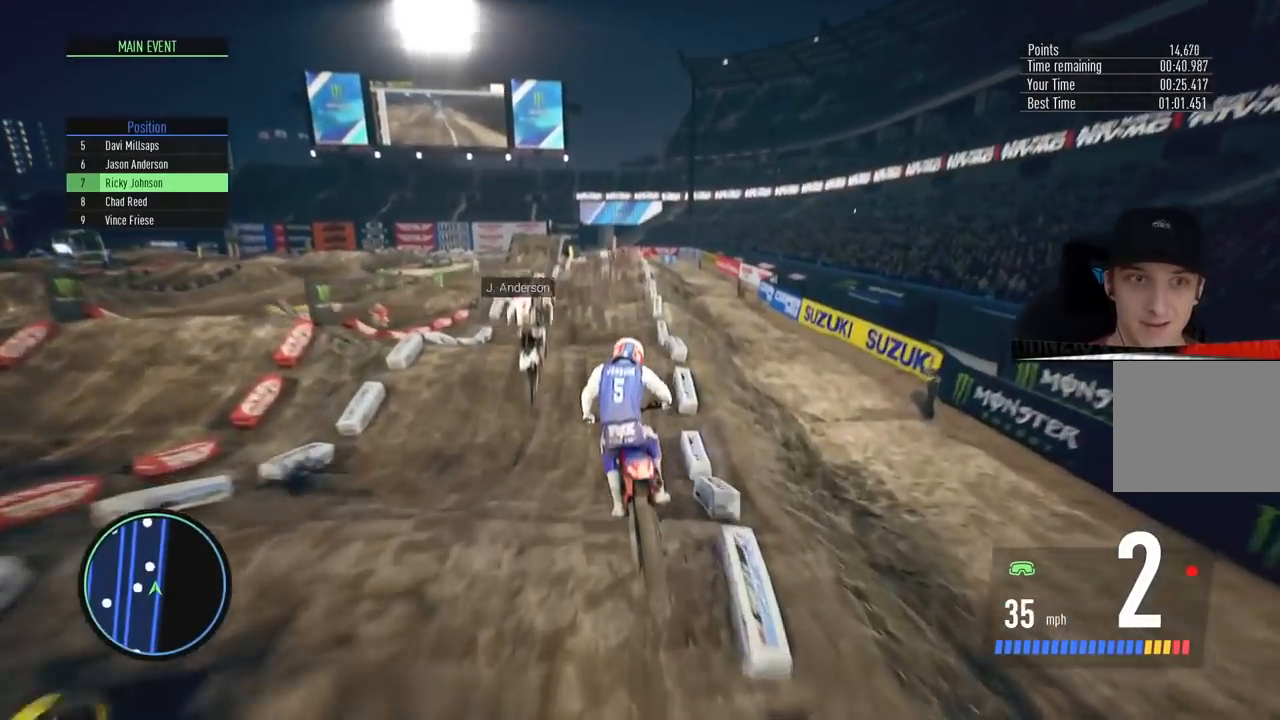
{"buttons": ["R2"], "left_stick": "down", "right_stick": "down", "events": []}
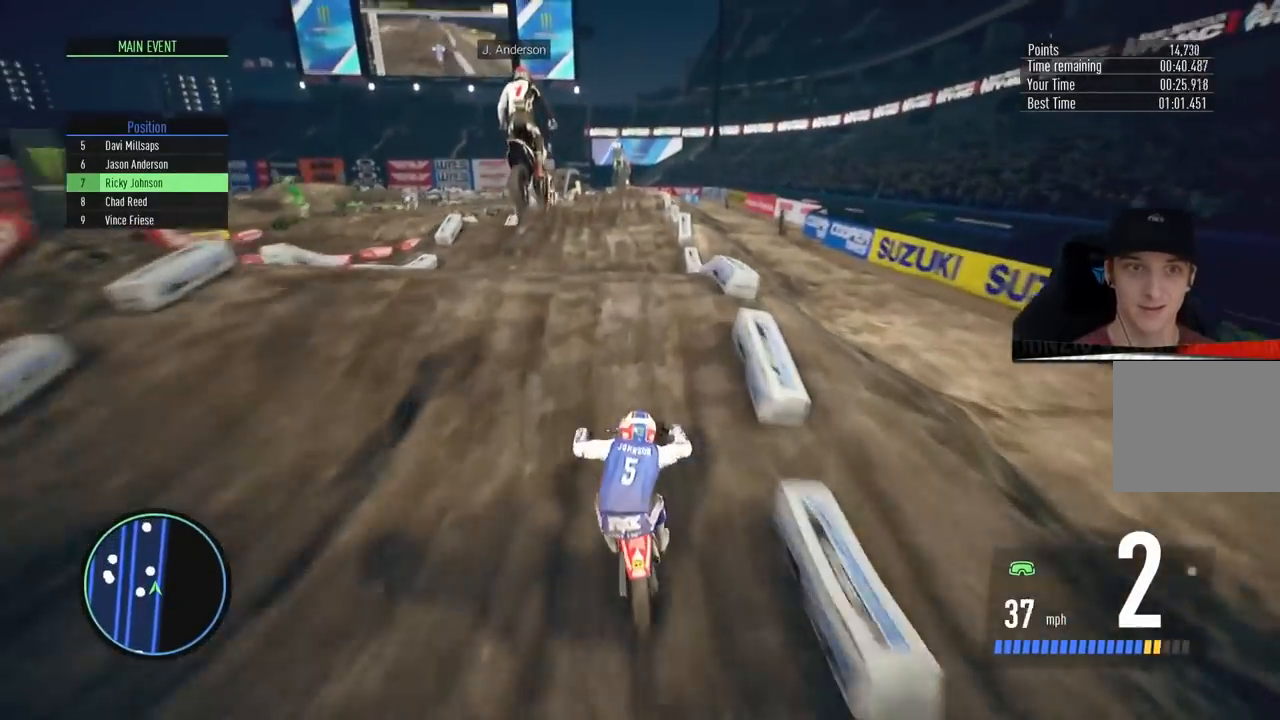
{"buttons": ["R2"], "left_stick": "up", "right_stick": "up", "events": [[150, "left_stick", "up"], [184, "right_stick", "up"]]}
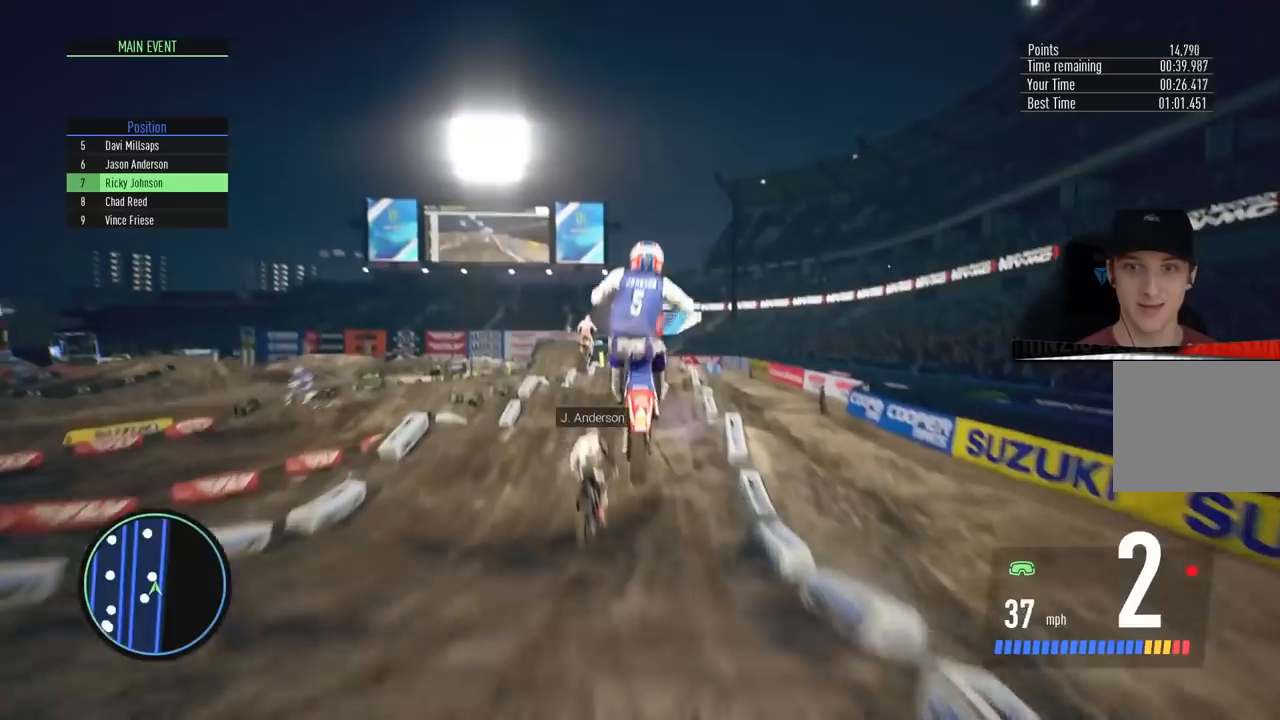
{"buttons": [], "left_stick": "center", "right_stick": "center", "events": [[300, "left_stick", "center"], [316, "R2", "up"], [333, "right_stick", "center"]]}
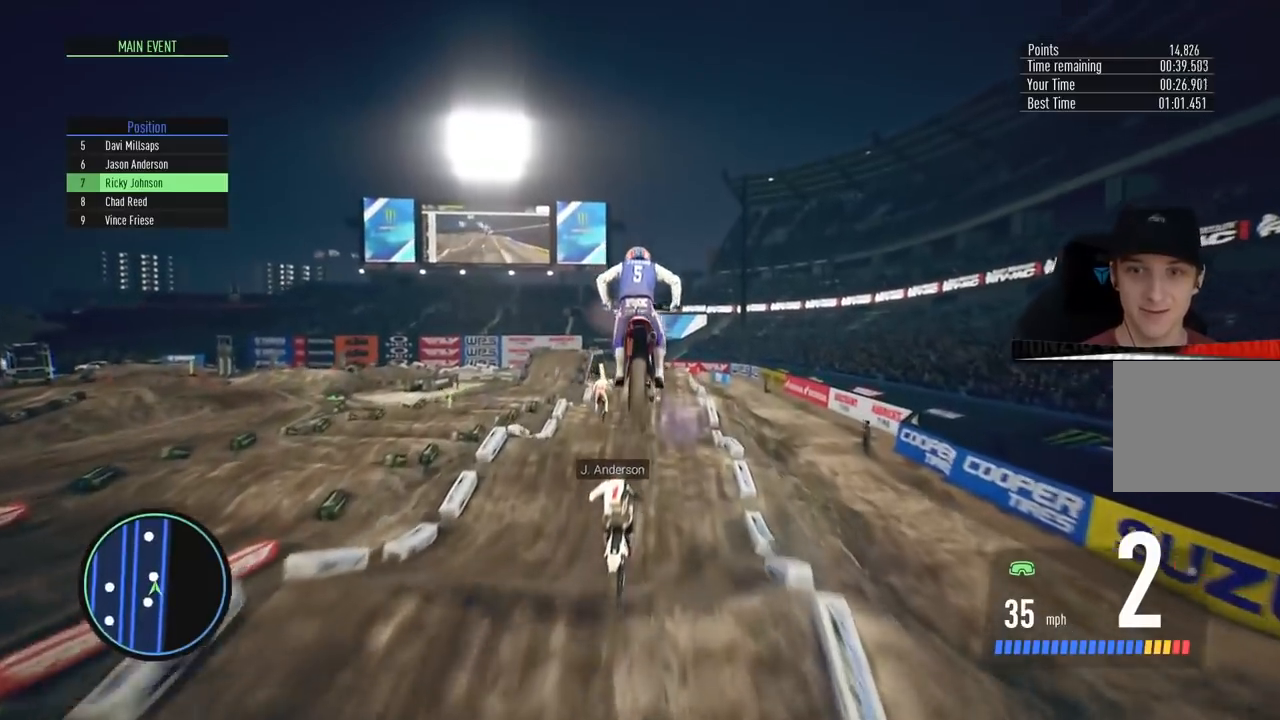
{"buttons": ["R2"], "left_stick": "center", "right_stick": "center", "events": [[301, "R2", "down"], [334, "left_stick", "up"], [334, "right_stick", "up"], [434, "left_stick", "center"], [434, "right_stick", "center"]]}
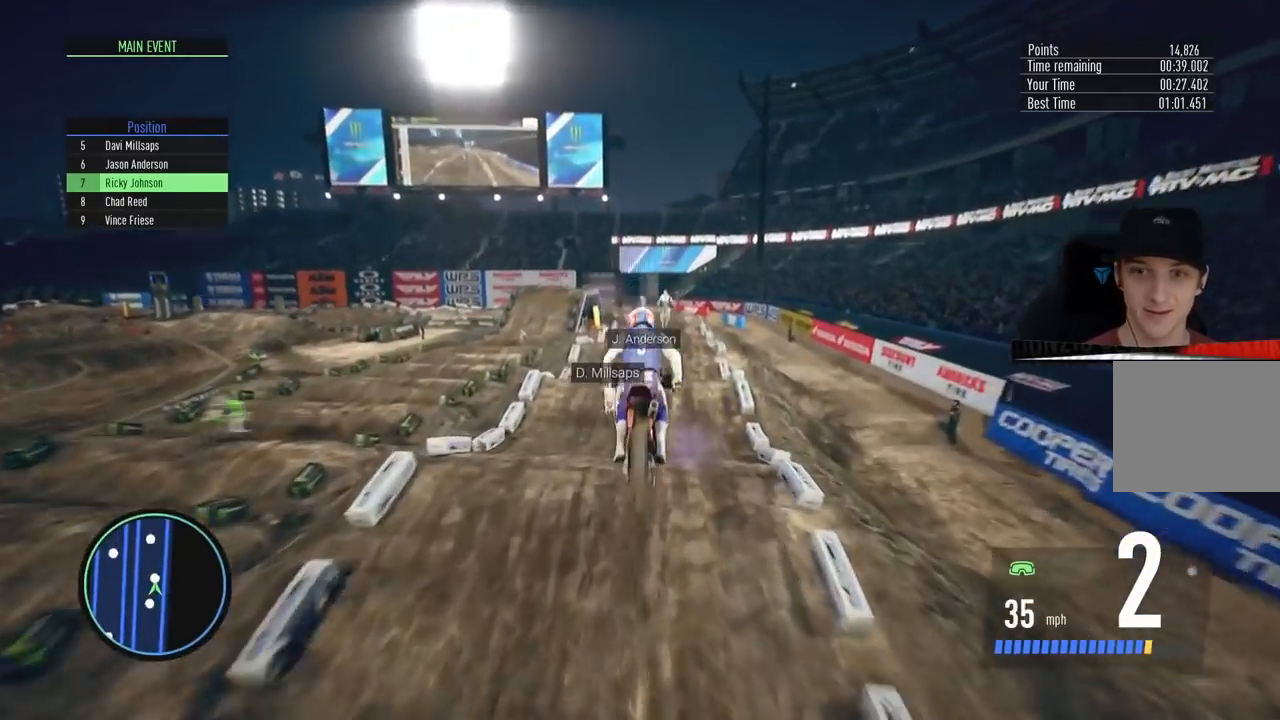
{"buttons": ["R2"], "left_stick": "down", "right_stick": "down", "events": [[100, "right_stick", "down"], [133, "left_stick", "down"]]}
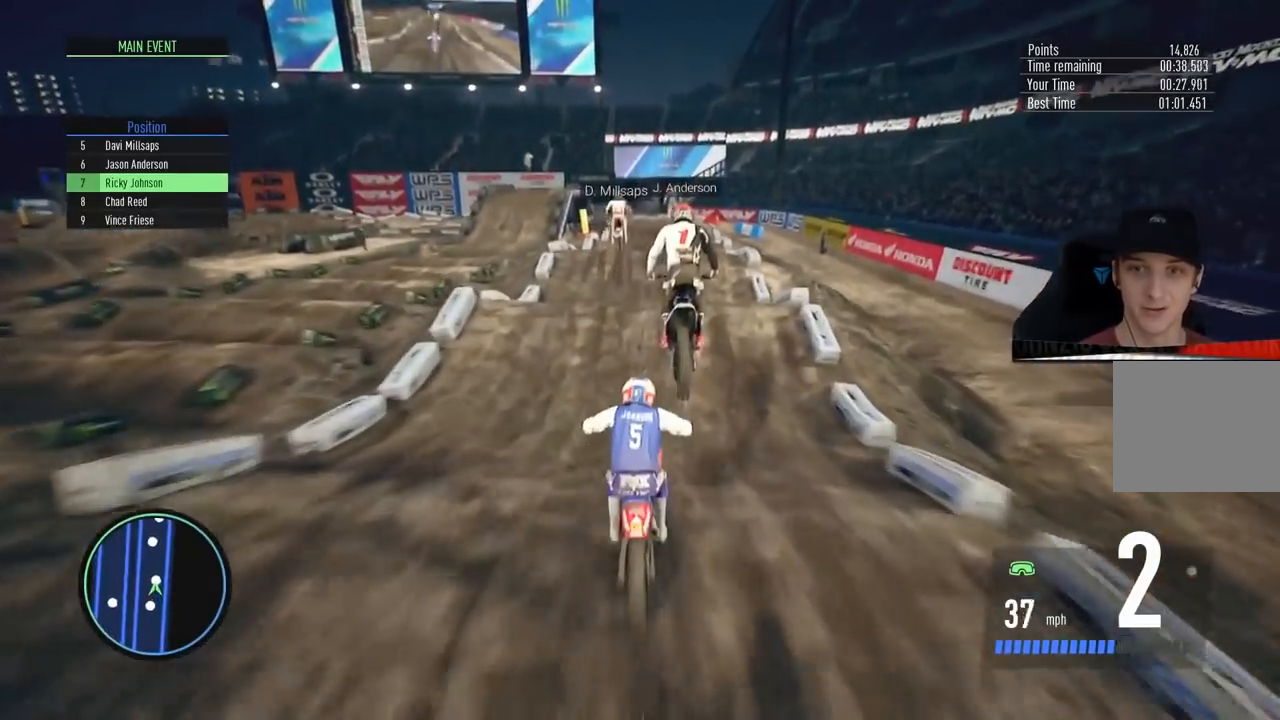
{"buttons": ["R2"], "left_stick": "up", "right_stick": "up", "events": [[401, "left_stick", "up"], [401, "right_stick", "up"]]}
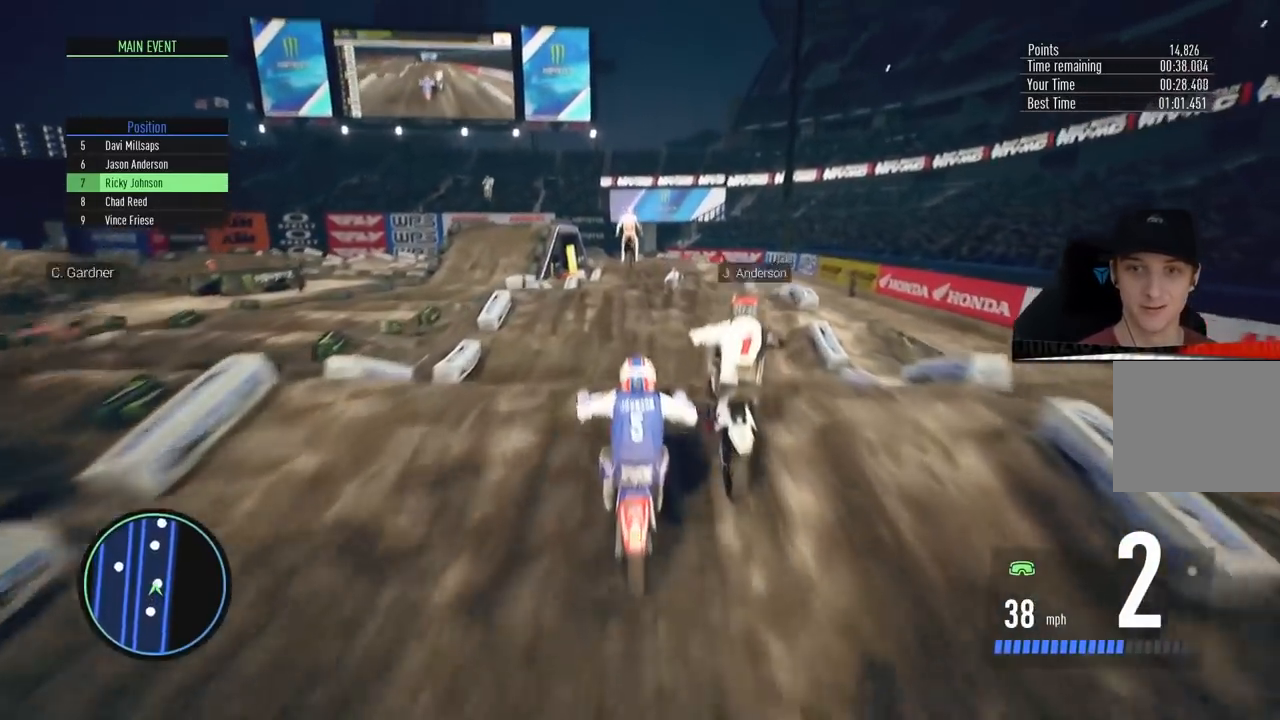
{"buttons": ["R2"], "left_stick": "up", "right_stick": "up", "events": []}
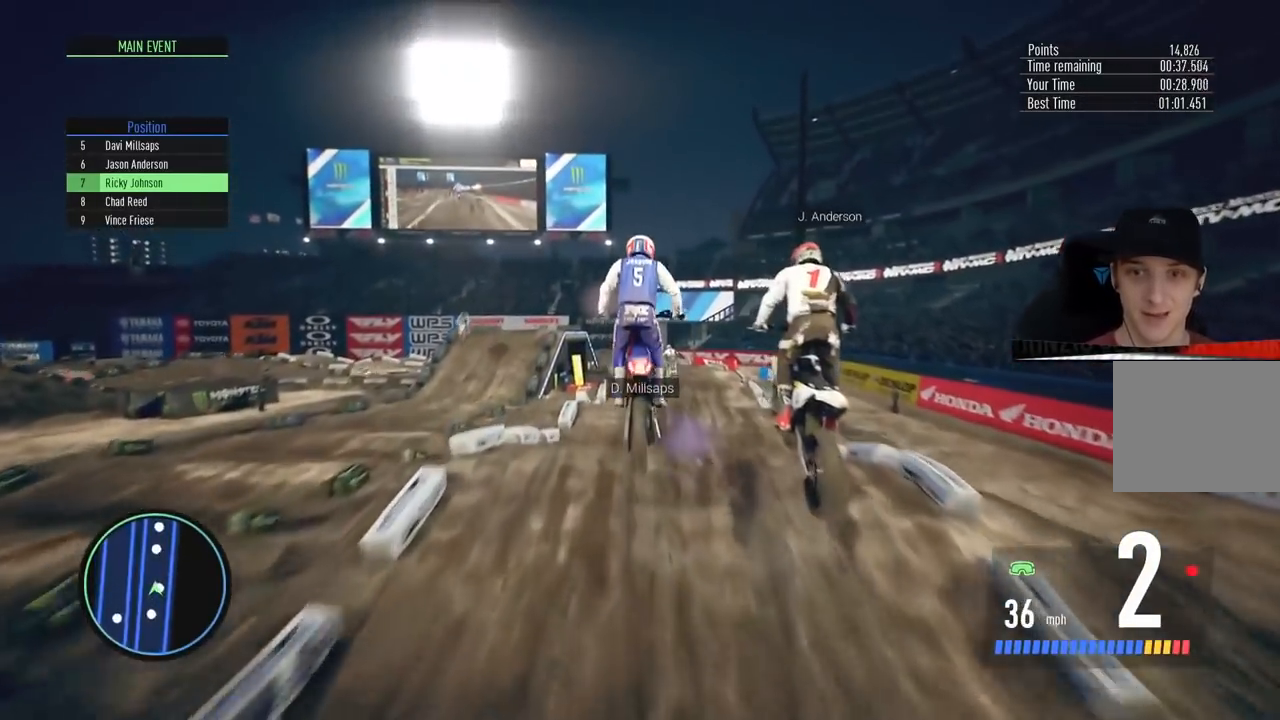
{"buttons": [], "left_stick": "center", "right_stick": "center", "events": [[34, "R2", "up"], [34, "right_stick", "center"], [67, "left_stick", "center"], [367, "left_stick", "up-right"], [484, "left_stick", "center"]]}